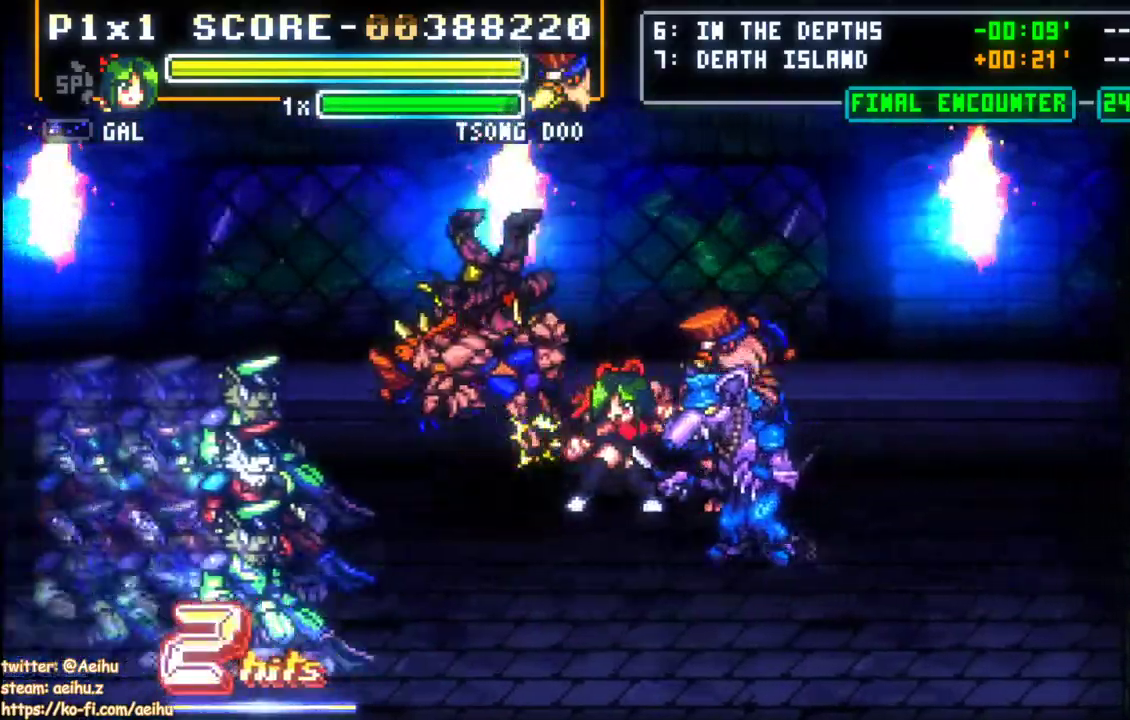
Gameplay with a controller (PlayStation layout); each line is a JSON object with the inputs held at the frame after it. "events" lists button and stick changes between this image and that frame as [ms after this image, input, new state], when the widget could be followed in between. Not read: DPAD_RIGHT R1 R3 SQUARE right_stick.
{"buttons": [], "left_stick": "center", "events": [[17, "DPAD_LEFT", "up"], [50, "DPAD_LEFT", "down"], [67, "DPAD_DOWN", "up"], [83, "DPAD_UP", "down"], [200, "DPAD_LEFT", "up"], [217, "DPAD_UP", "up"]]}
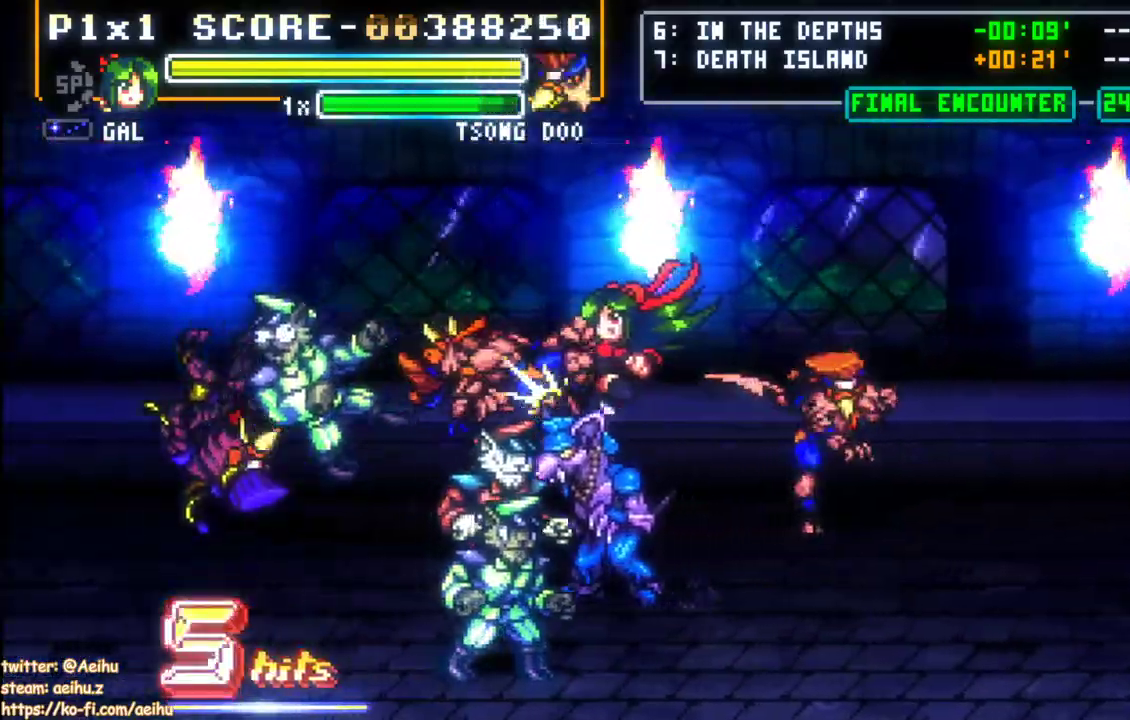
{"buttons": ["DPAD_LEFT"], "left_stick": "center", "events": [[83, "DPAD_LEFT", "down"], [133, "CIRCLE", "down"], [300, "CIRCLE", "up"]]}
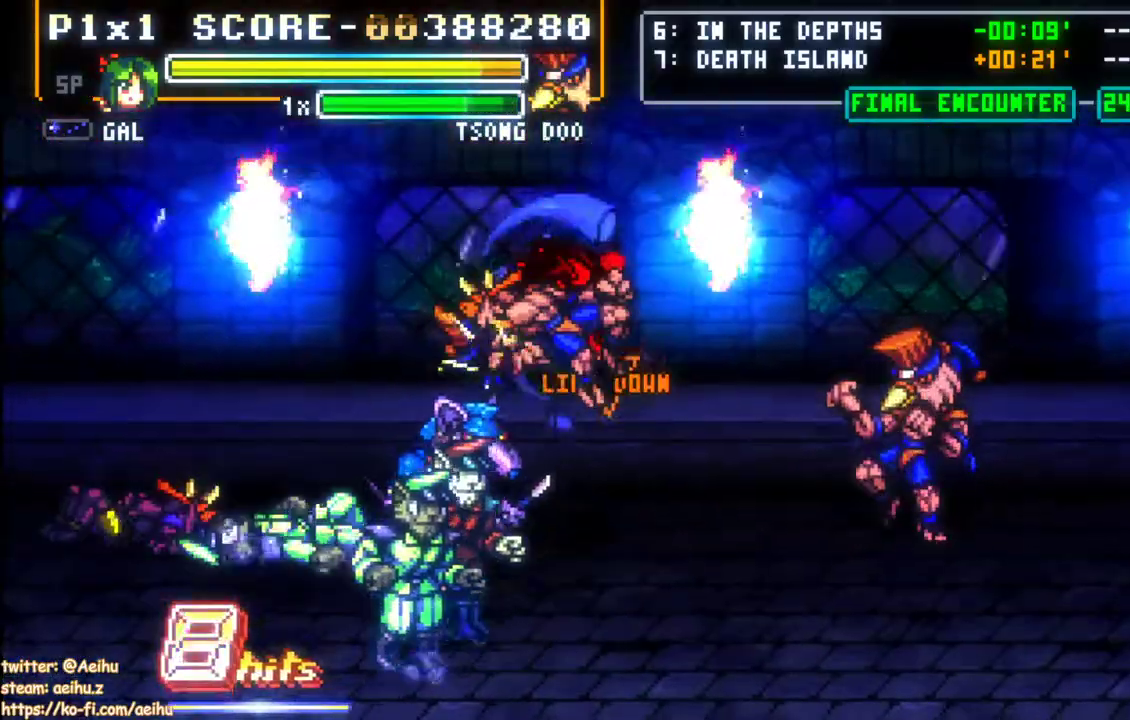
{"buttons": [], "left_stick": "center", "events": [[33, "DPAD_LEFT", "up"], [200, "L1", "down"], [300, "L1", "up"]]}
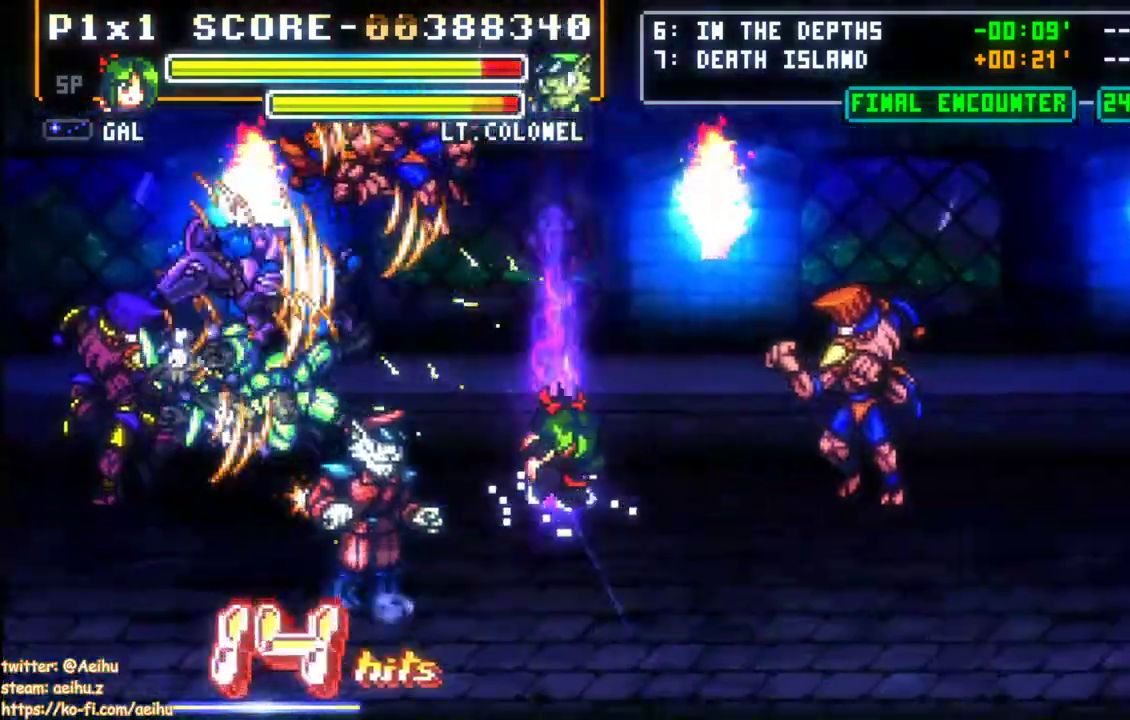
{"buttons": [], "left_stick": "center", "events": []}
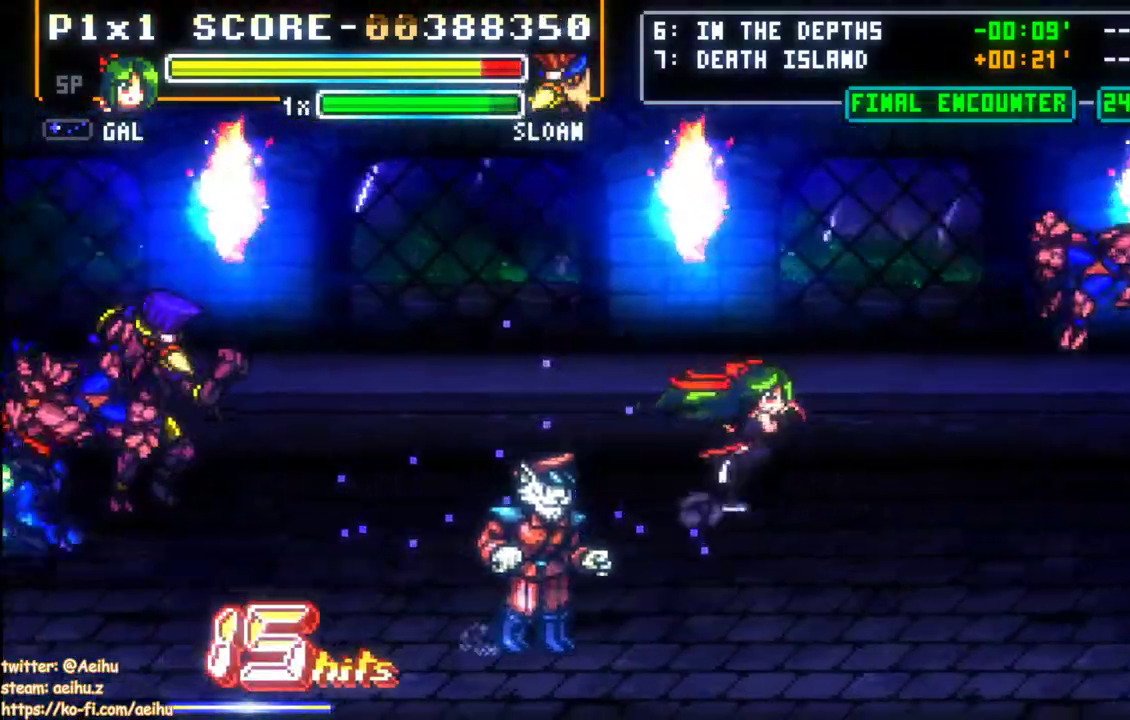
{"buttons": [], "left_stick": "center", "events": []}
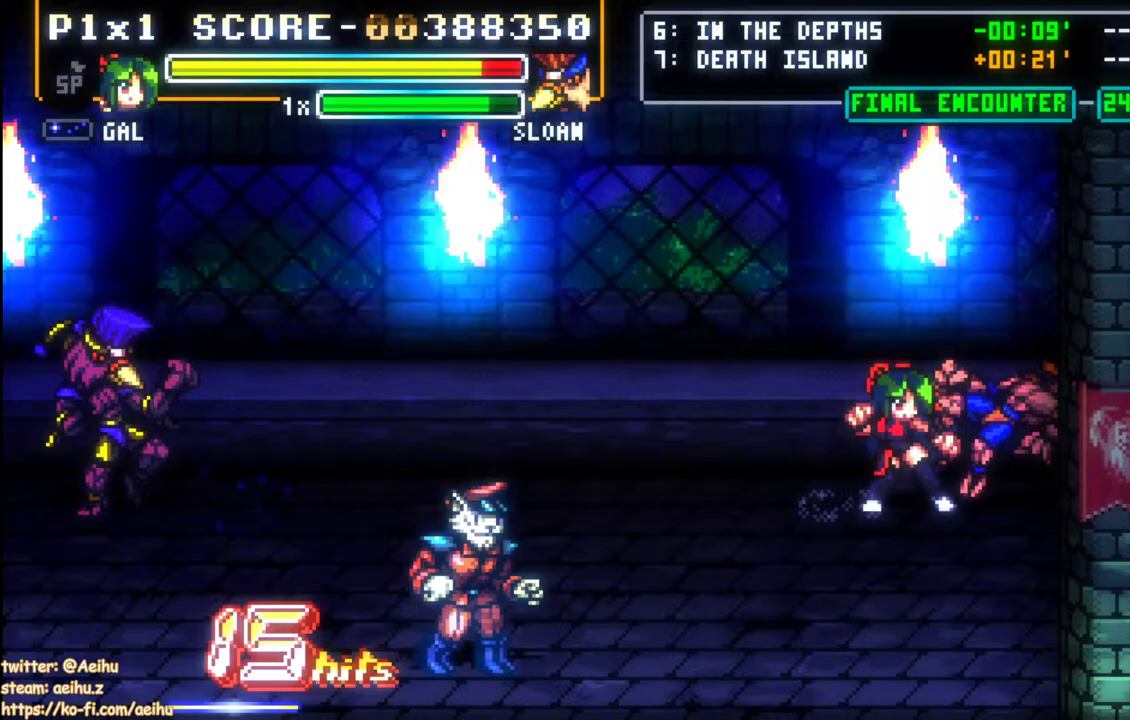
{"buttons": ["DPAD_LEFT"], "left_stick": "center", "events": [[50, "DPAD_LEFT", "down"]]}
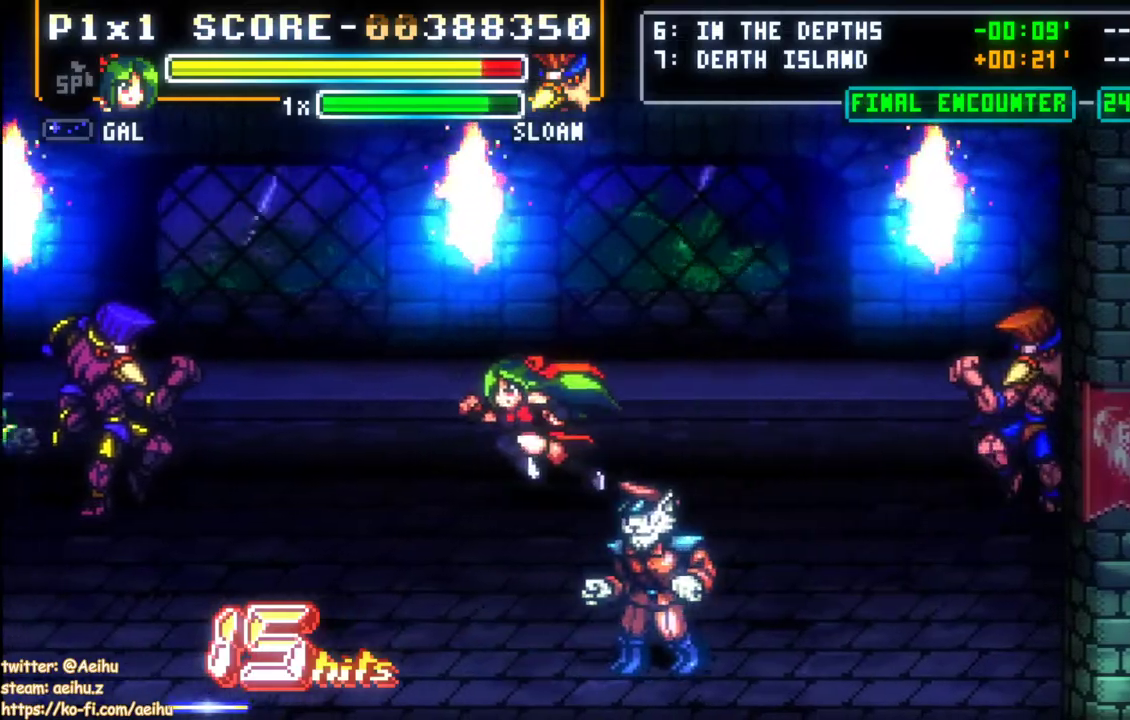
{"buttons": ["DPAD_LEFT"], "left_stick": "center", "events": []}
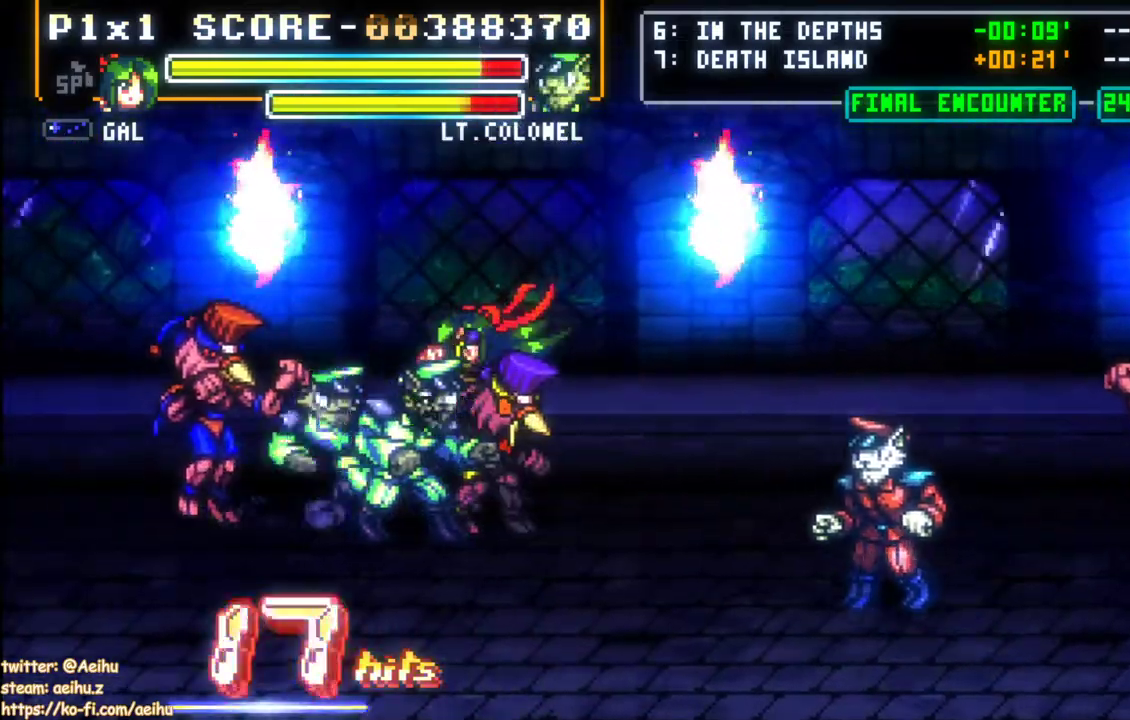
{"buttons": [], "left_stick": "center", "events": [[117, "CIRCLE", "down"], [117, "R2", "down"], [233, "R2", "up"], [250, "CIRCLE", "up"], [350, "DPAD_LEFT", "up"]]}
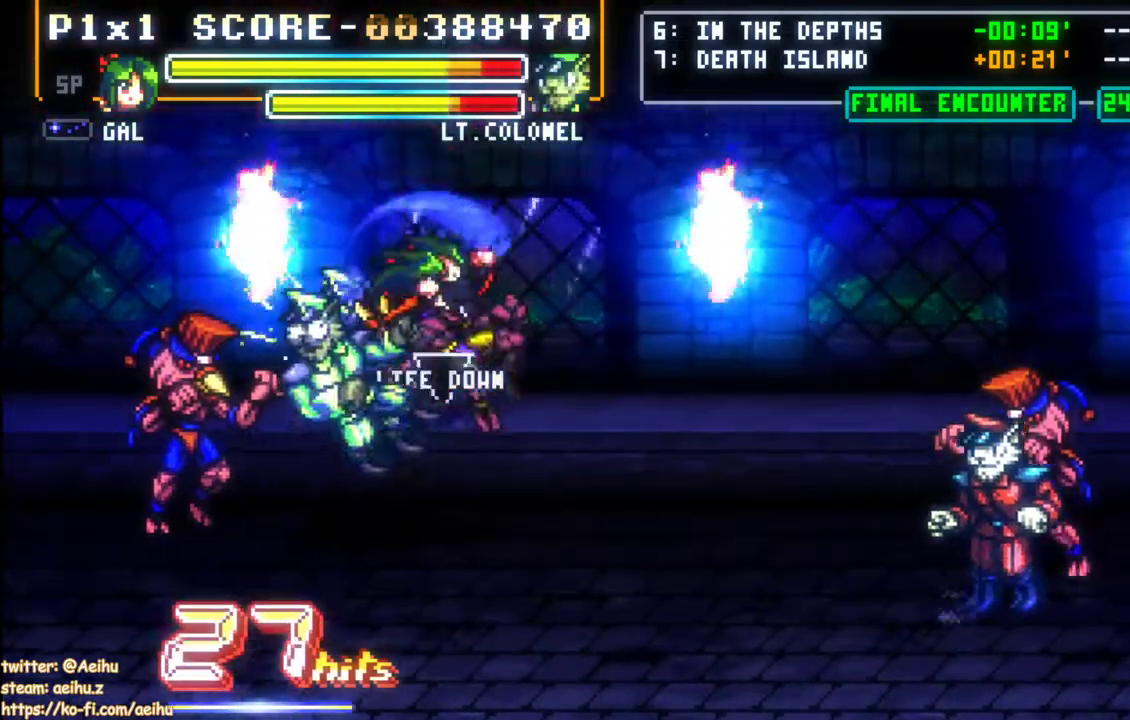
{"buttons": ["L1"], "left_stick": "center", "events": [[283, "L1", "down"]]}
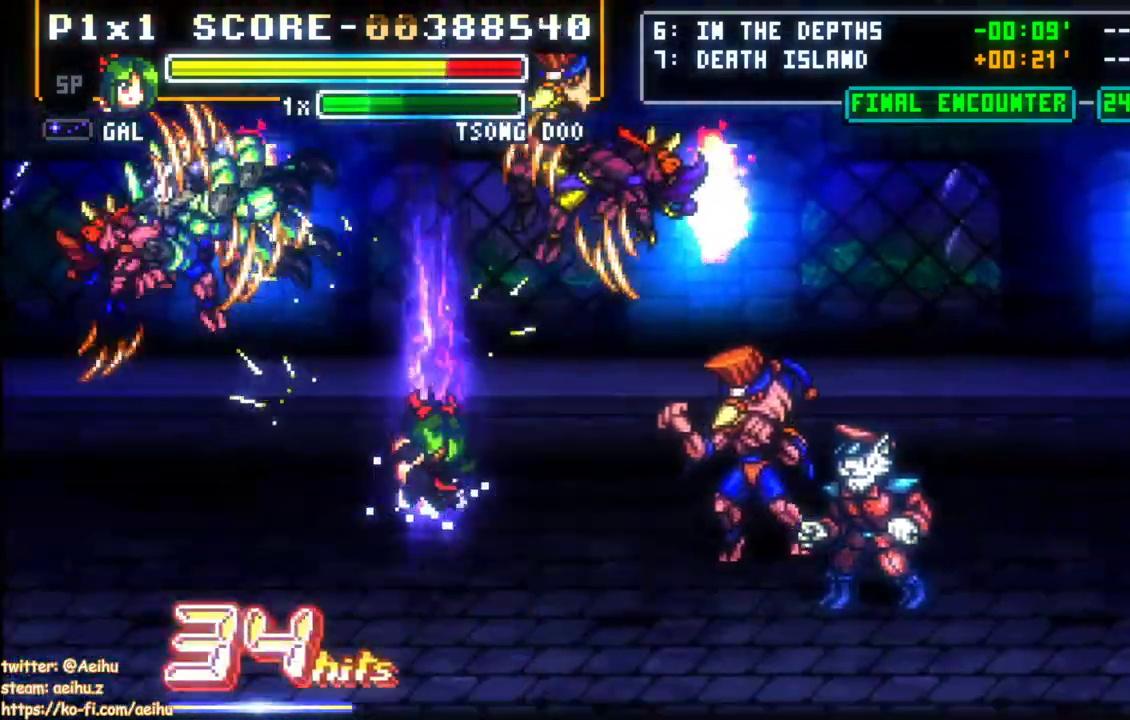
{"buttons": ["DPAD_DOWN"], "left_stick": "center", "events": [[117, "L1", "up"], [317, "DPAD_DOWN", "down"]]}
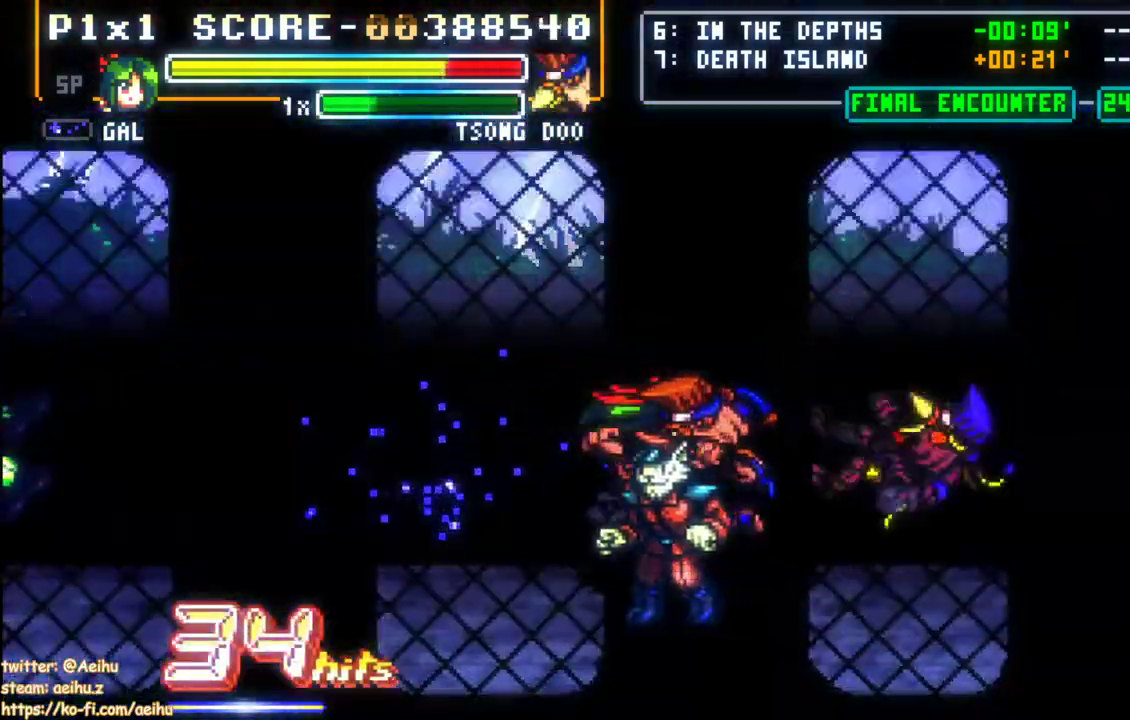
{"buttons": [], "left_stick": "center", "events": [[50, "DPAD_DOWN", "up"]]}
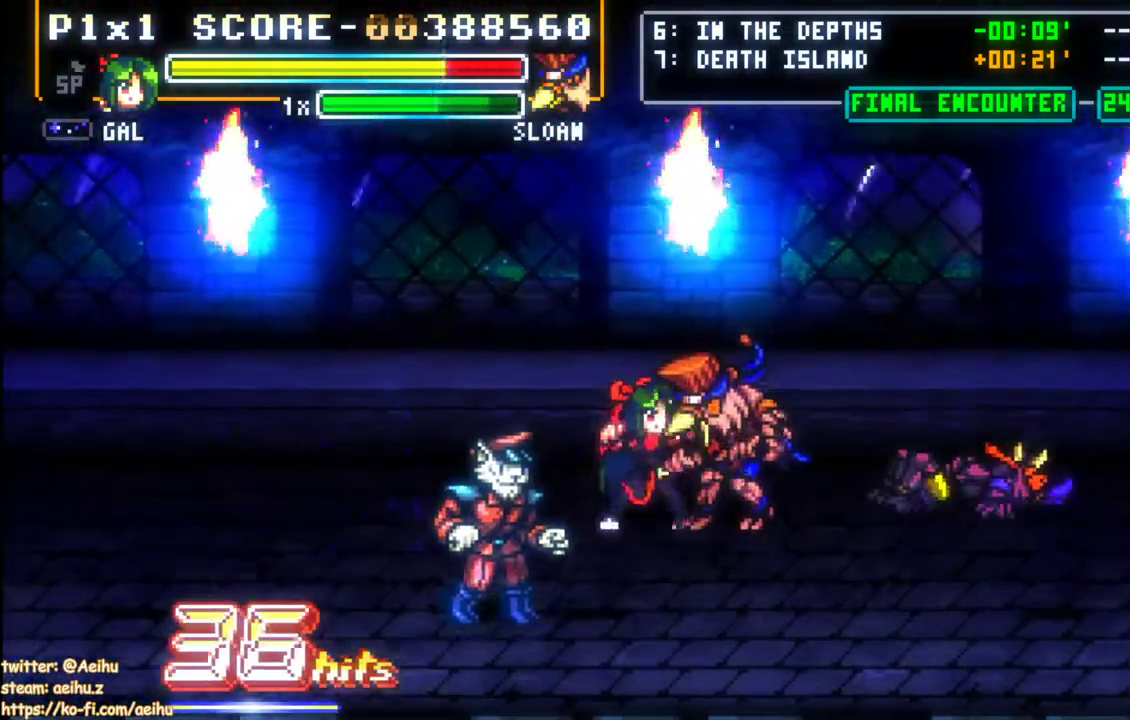
{"buttons": [], "left_stick": "center", "events": []}
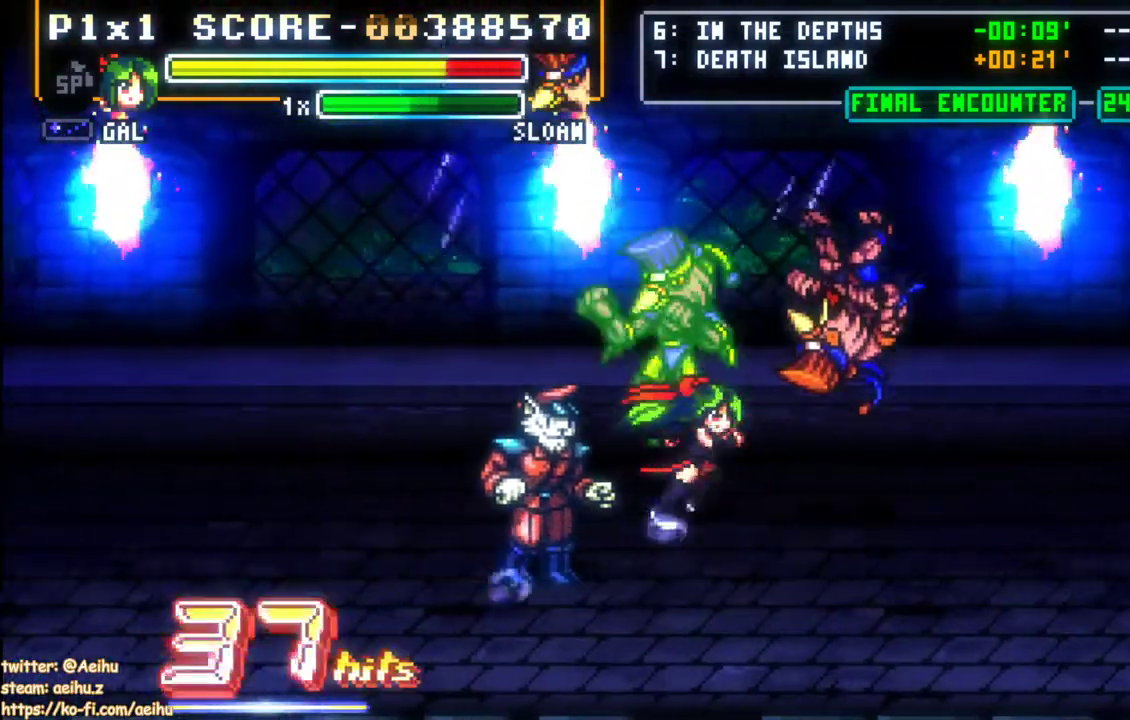
{"buttons": ["DPAD_DOWN"], "left_stick": "center", "events": [[100, "DPAD_UP", "down"], [183, "DPAD_UP", "up"], [383, "DPAD_DOWN", "down"]]}
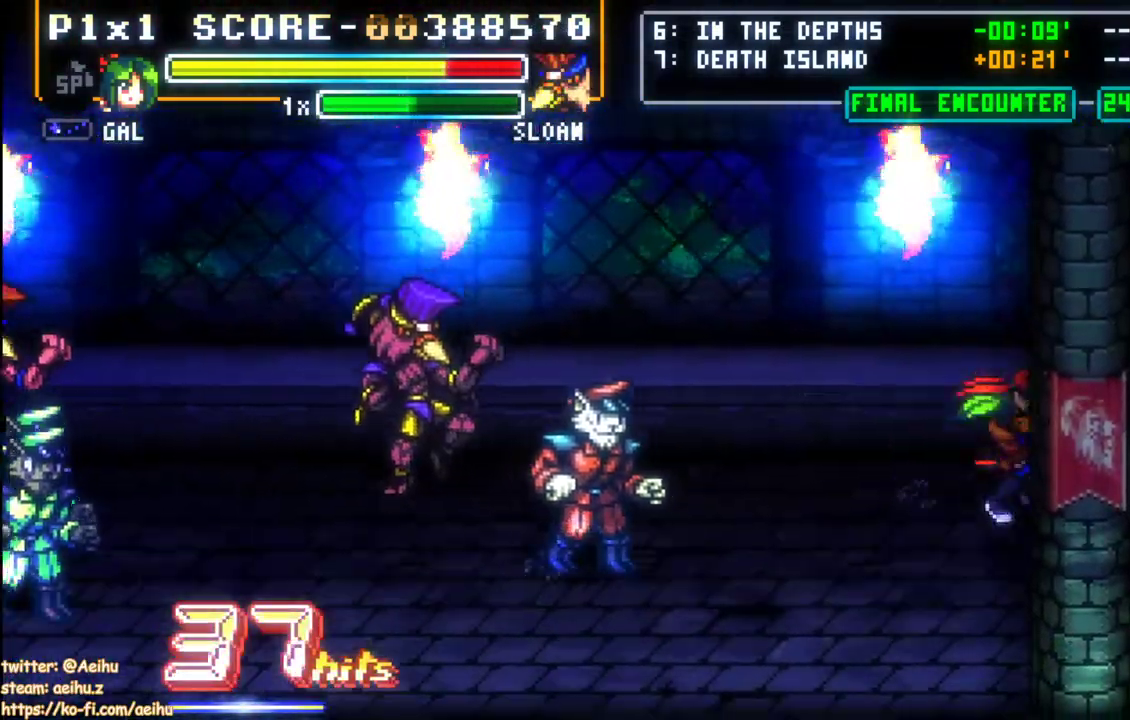
{"buttons": ["DPAD_DOWN", "DPAD_LEFT"], "left_stick": "center", "events": [[183, "DPAD_DOWN", "up"], [283, "DPAD_LEFT", "down"], [417, "DPAD_DOWN", "down"]]}
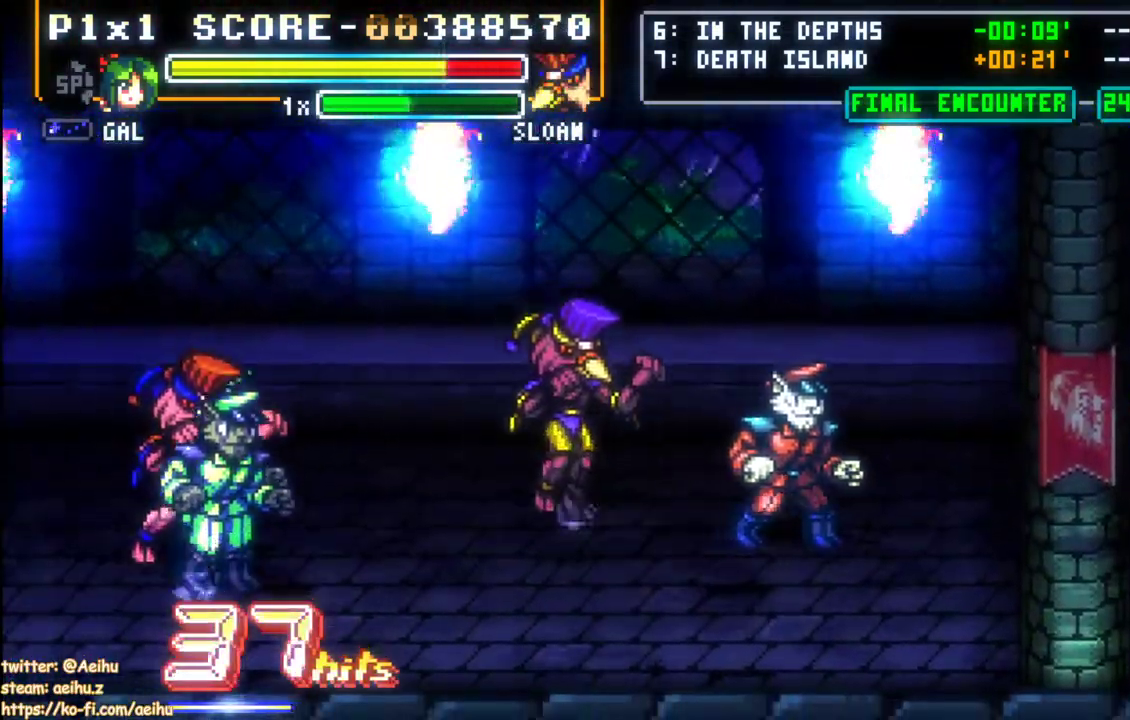
{"buttons": [], "left_stick": "center", "events": [[33, "DPAD_DOWN", "up"], [183, "DPAD_LEFT", "up"]]}
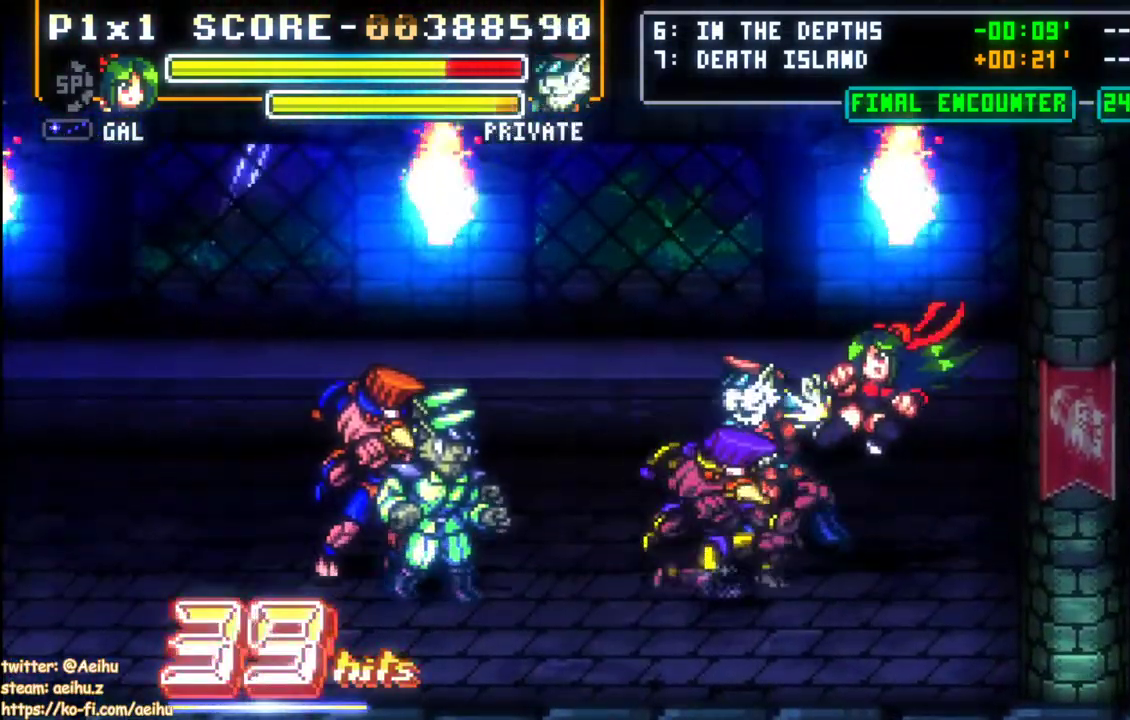
{"buttons": ["DPAD_LEFT"], "left_stick": "center", "events": [[50, "DPAD_LEFT", "down"], [167, "CIRCLE", "down"], [417, "CIRCLE", "up"]]}
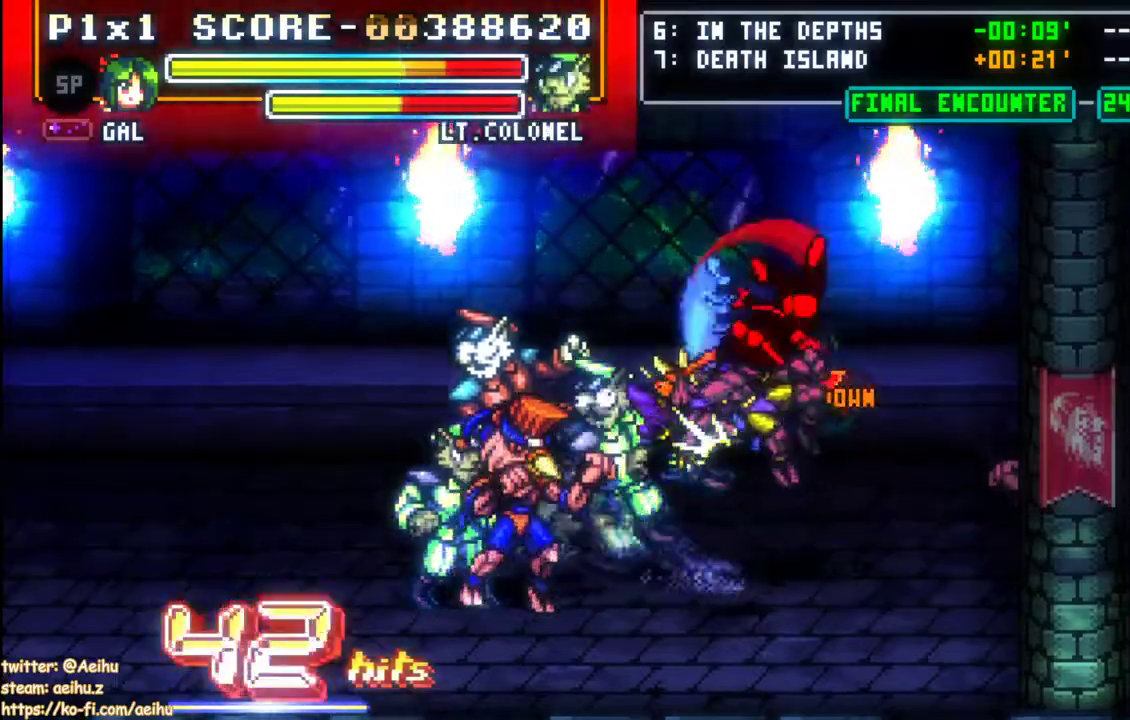
{"buttons": [], "left_stick": "center", "events": [[200, "DPAD_LEFT", "up"]]}
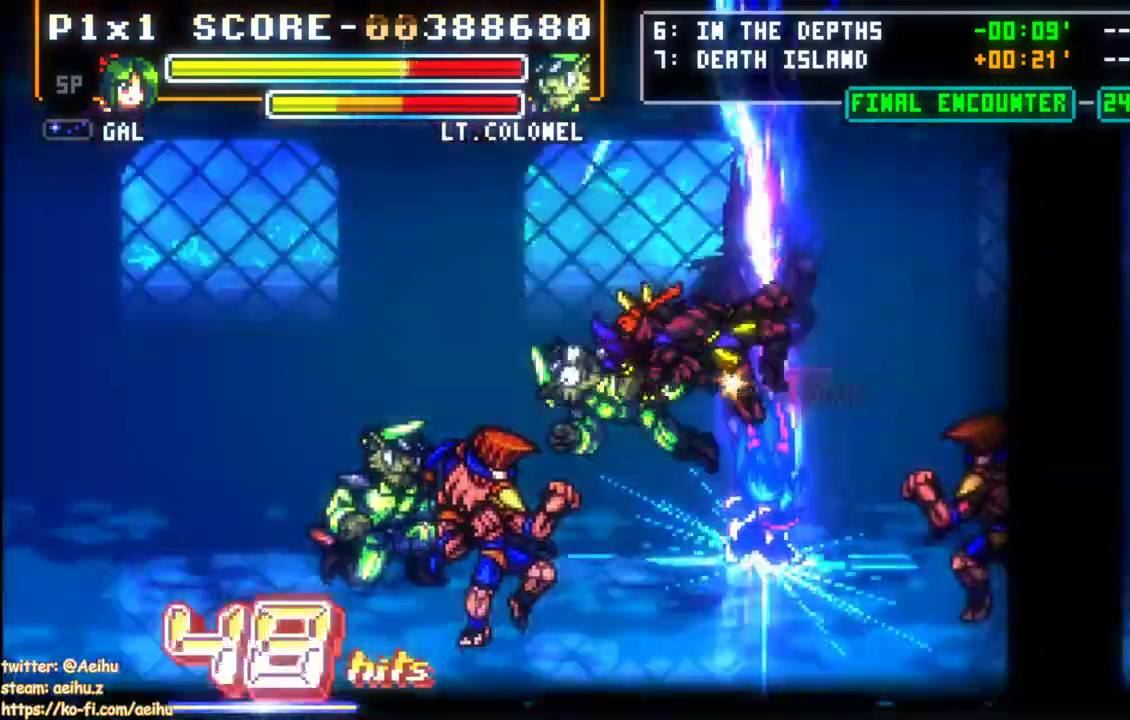
{"buttons": [], "left_stick": "center", "events": [[200, "L1", "down"], [283, "L1", "up"]]}
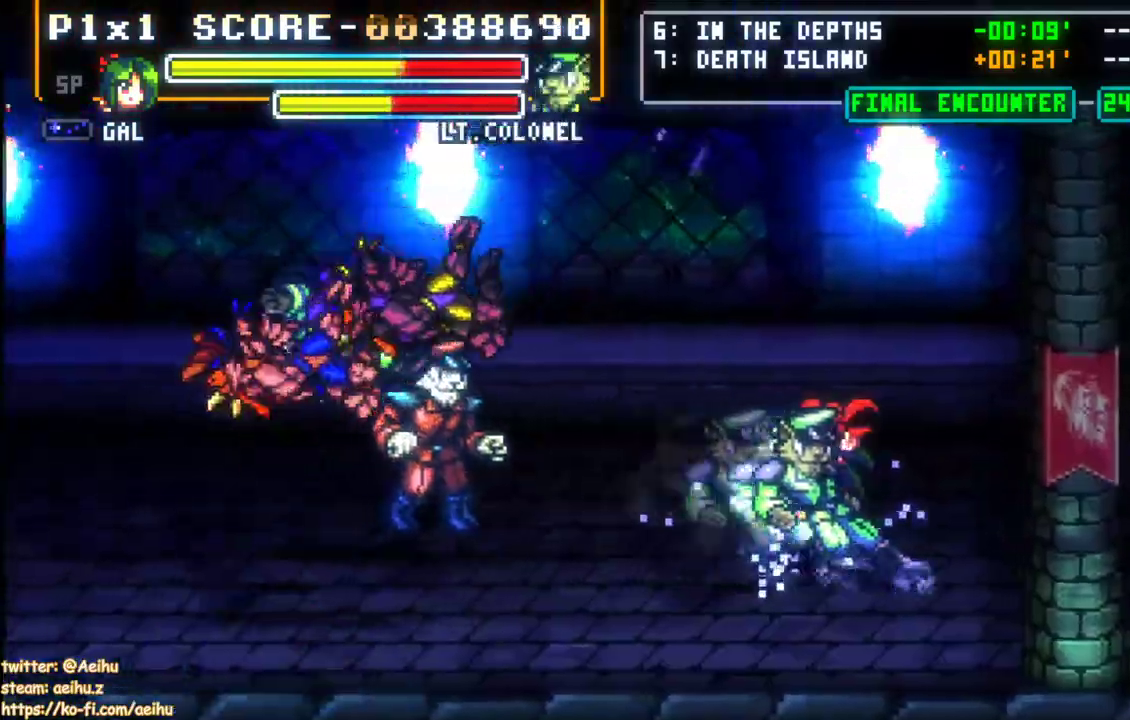
{"buttons": [], "left_stick": "center", "events": [[50, "DPAD_DOWN", "down"], [200, "DPAD_DOWN", "up"], [300, "CIRCLE", "down"], [417, "CIRCLE", "up"]]}
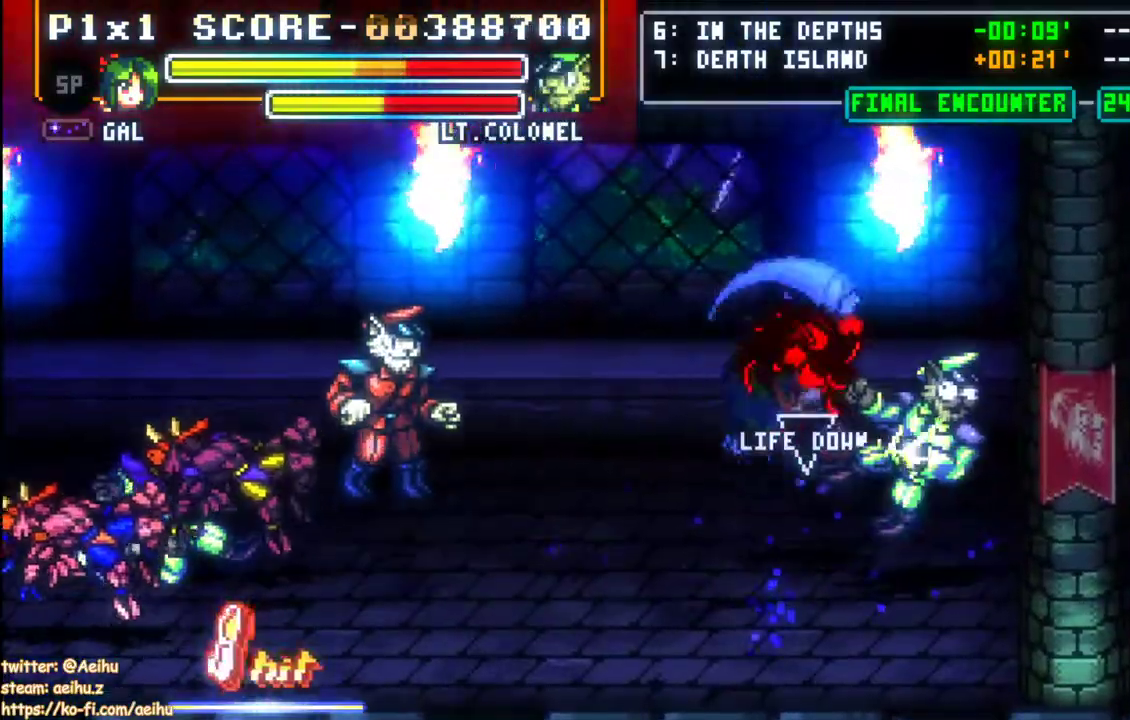
{"buttons": [], "left_stick": "center", "events": [[317, "L1", "down"], [400, "L1", "up"]]}
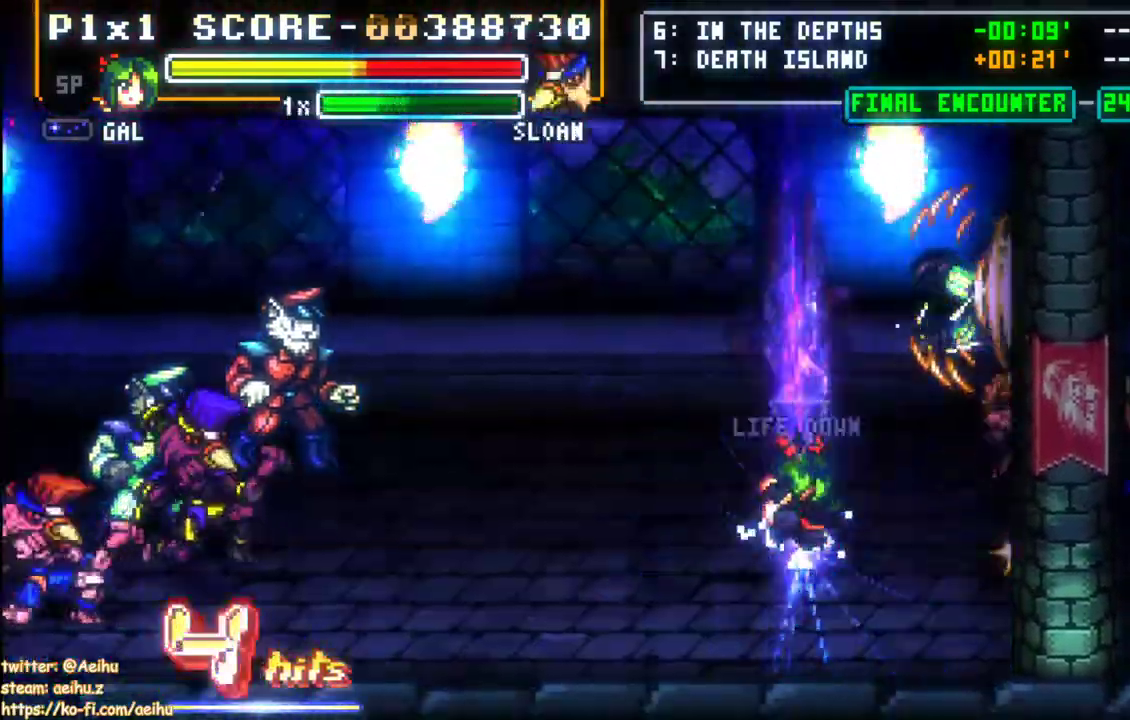
{"buttons": [], "left_stick": "center", "events": []}
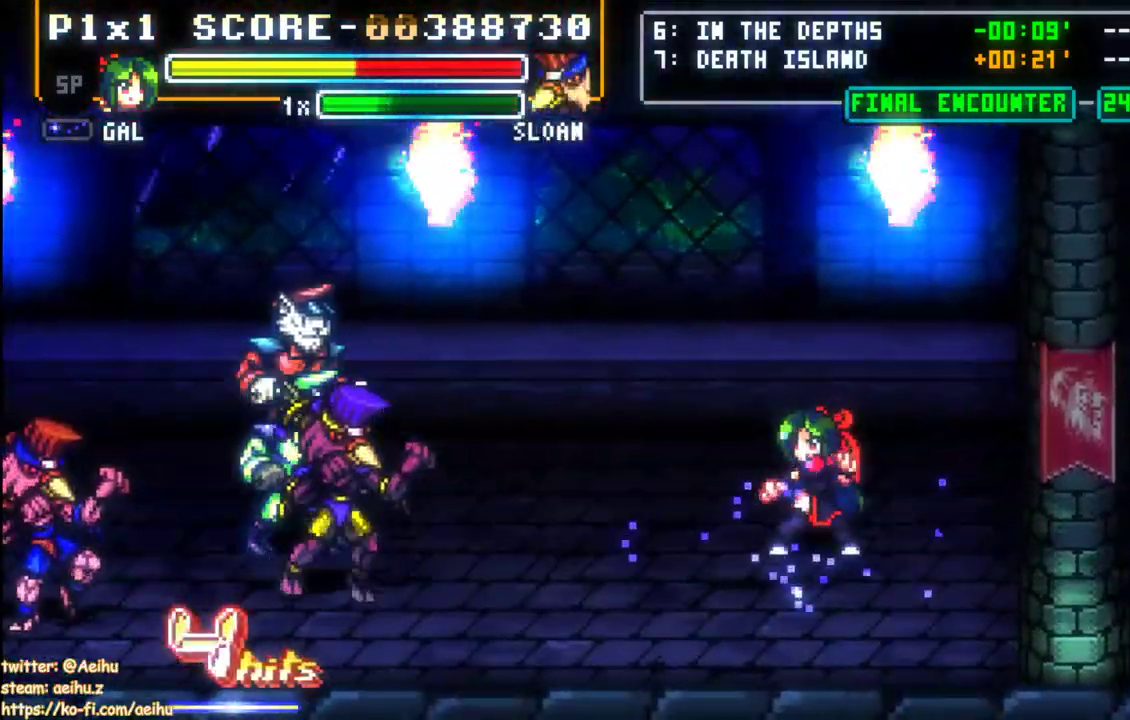
{"buttons": ["DPAD_LEFT"], "left_stick": "center", "events": [[150, "DPAD_DOWN", "down"], [383, "DPAD_DOWN", "up"], [467, "DPAD_LEFT", "down"]]}
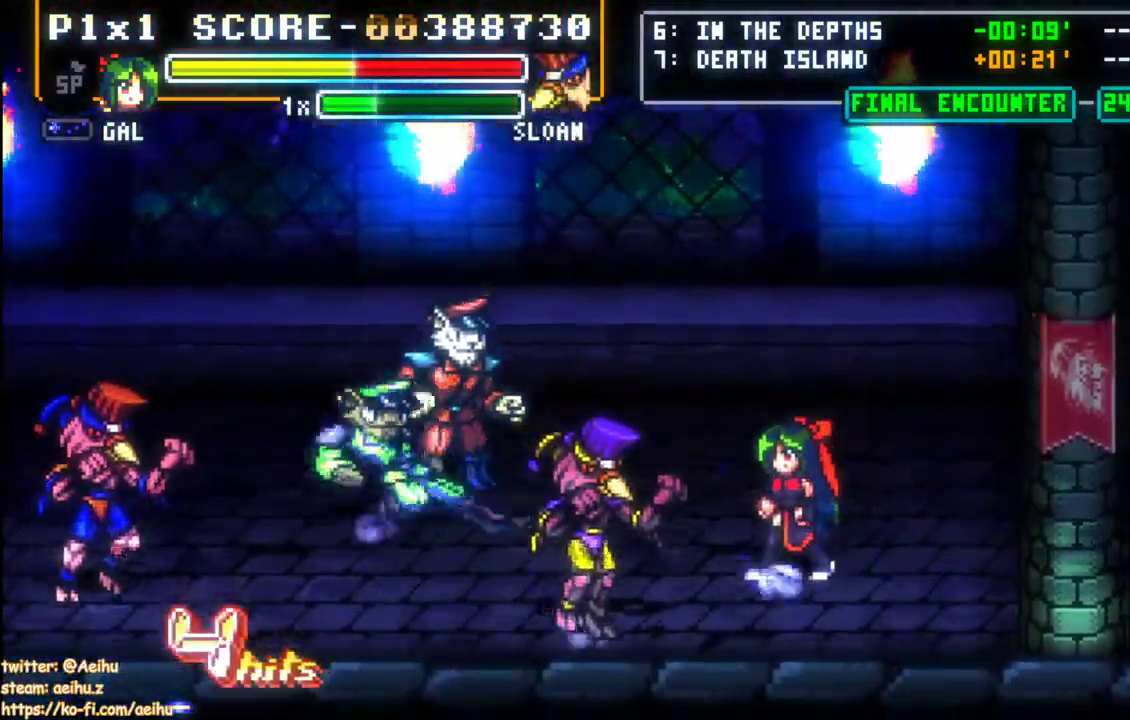
{"buttons": [], "left_stick": "center", "events": [[17, "DPAD_LEFT", "up"], [67, "DPAD_LEFT", "down"], [100, "DPAD_UP", "down"], [267, "DPAD_UP", "up"], [317, "DPAD_LEFT", "up"]]}
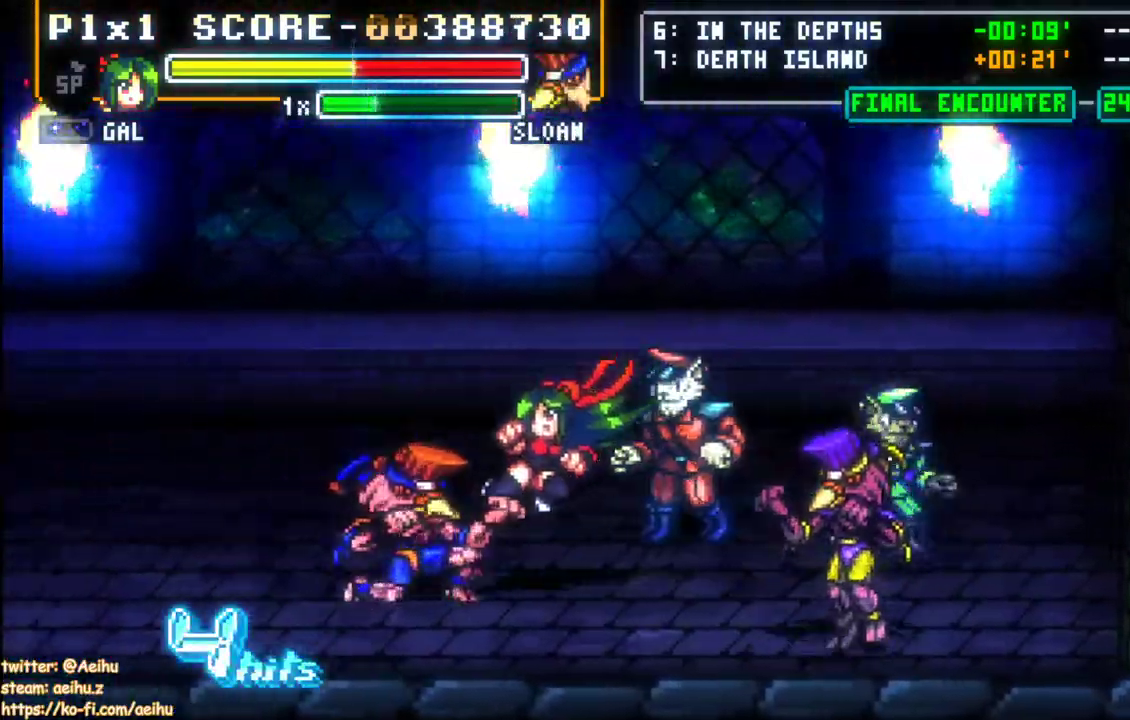
{"buttons": [], "left_stick": "center", "events": [[83, "CIRCLE", "down"], [250, "CIRCLE", "up"]]}
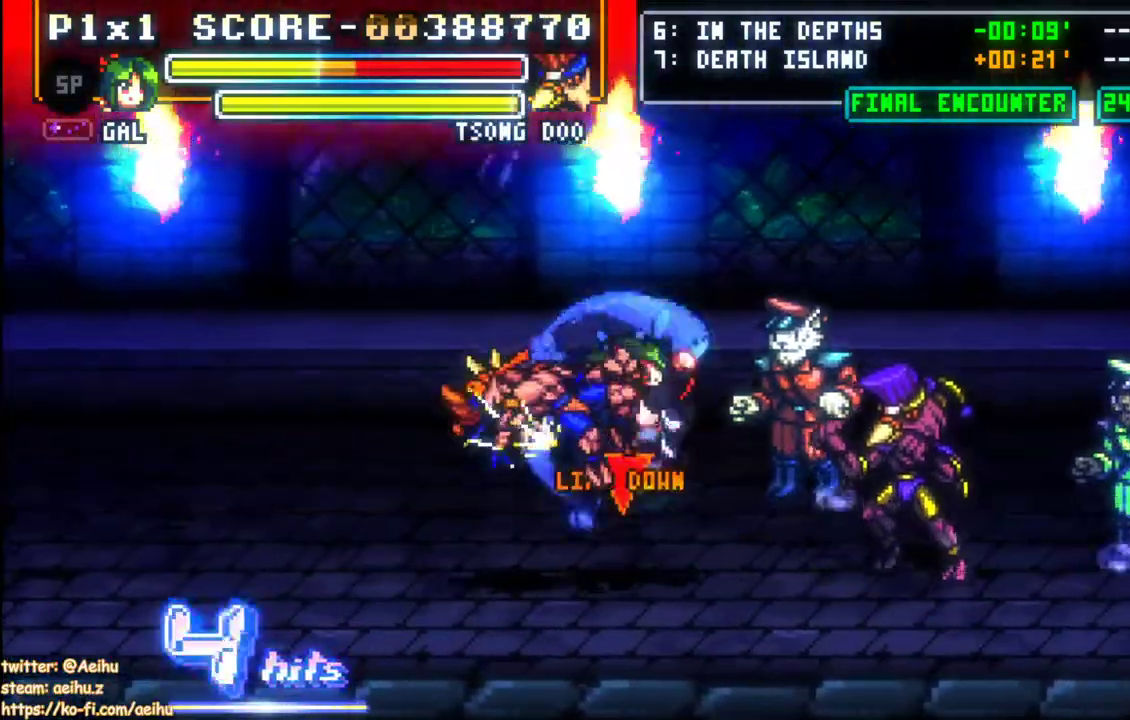
{"buttons": [], "left_stick": "center", "events": [[350, "L1", "down"], [400, "L1", "up"]]}
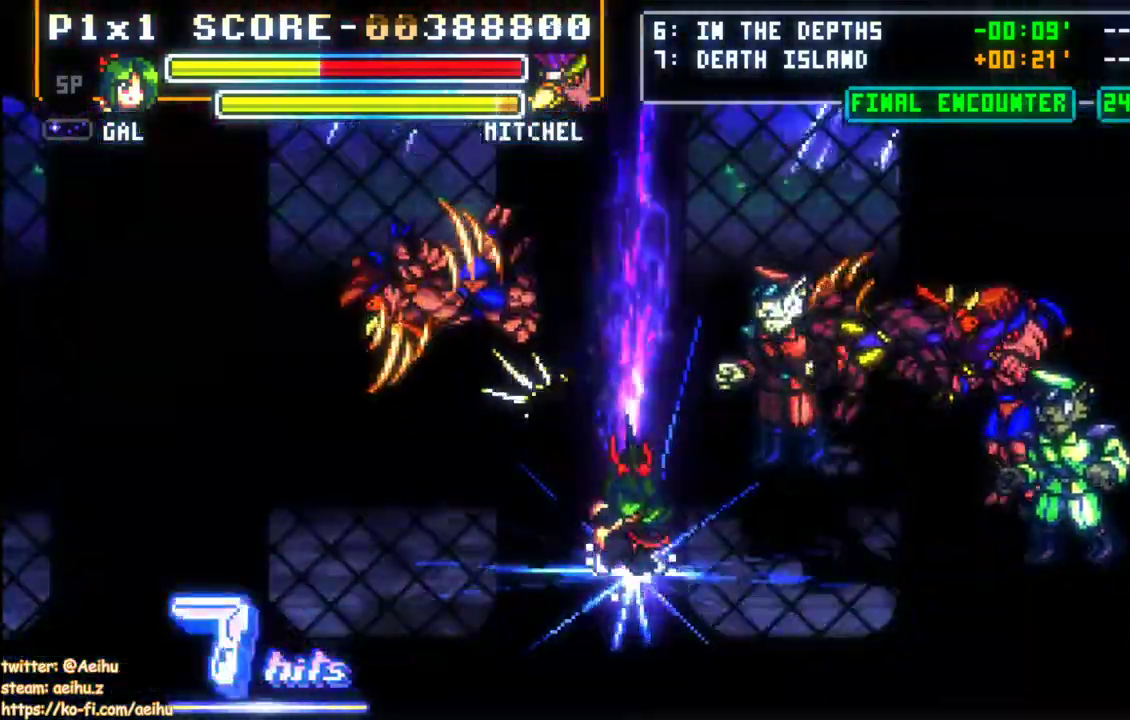
{"buttons": ["DPAD_LEFT"], "left_stick": "center"}
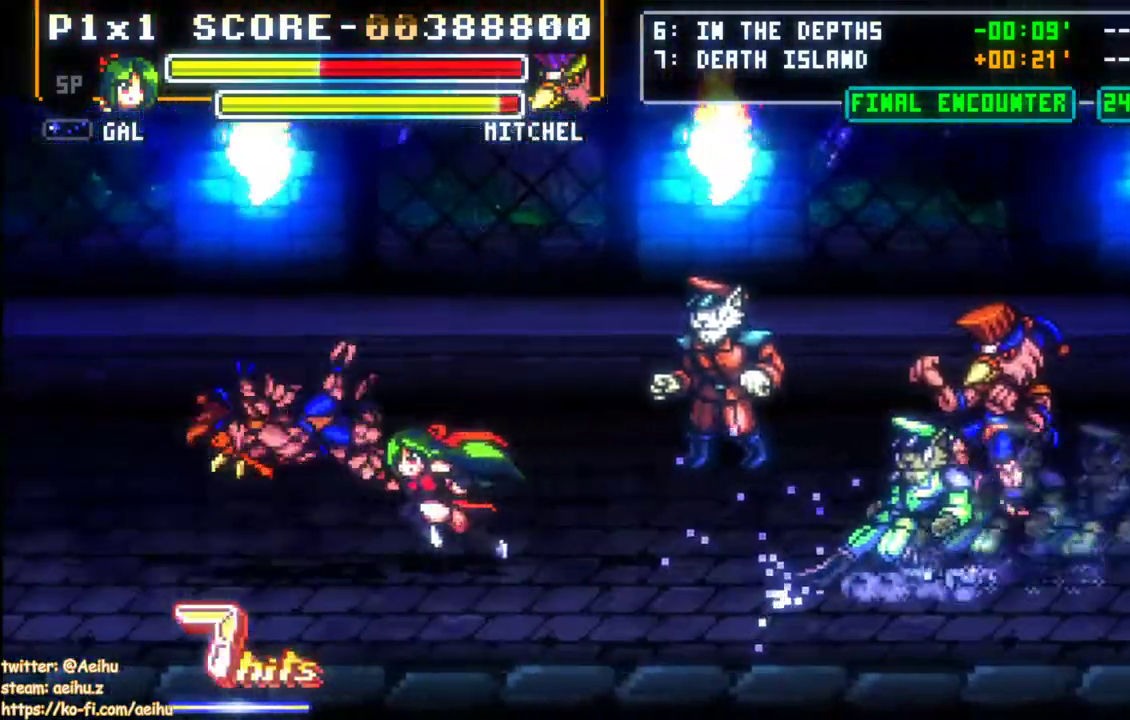
{"buttons": ["DPAD_DOWN"], "left_stick": "center"}
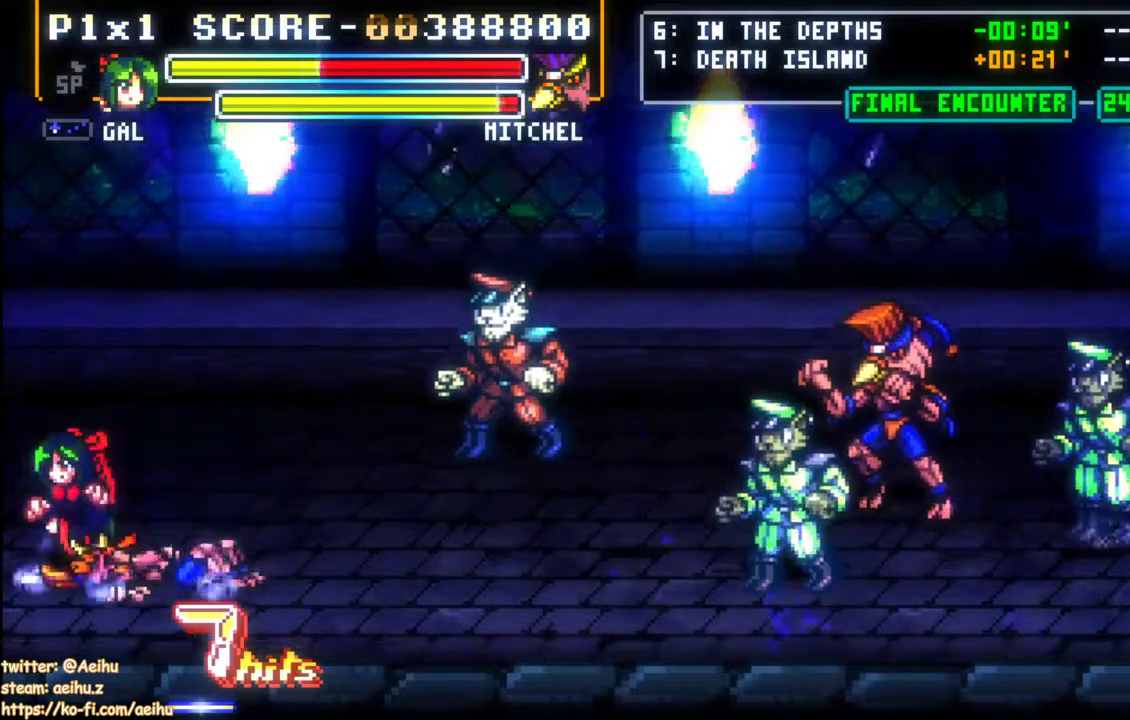
{"buttons": [], "left_stick": "center", "events": [[400, "DPAD_DOWN", "up"]]}
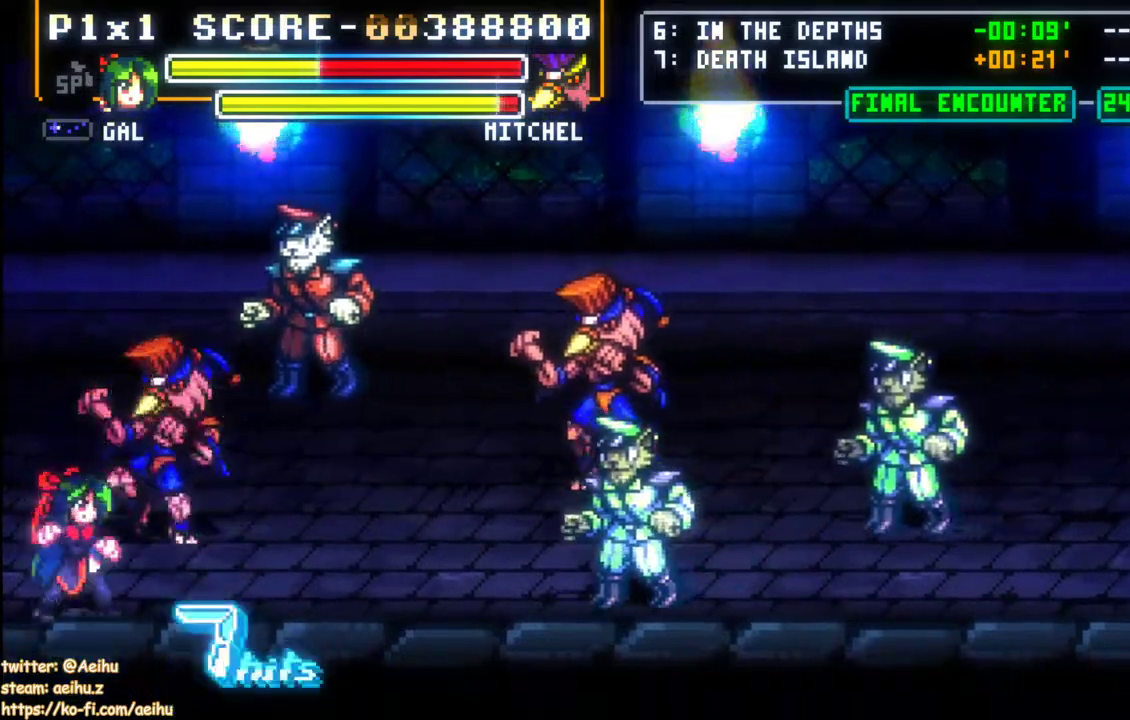
{"buttons": [], "left_stick": "center", "events": []}